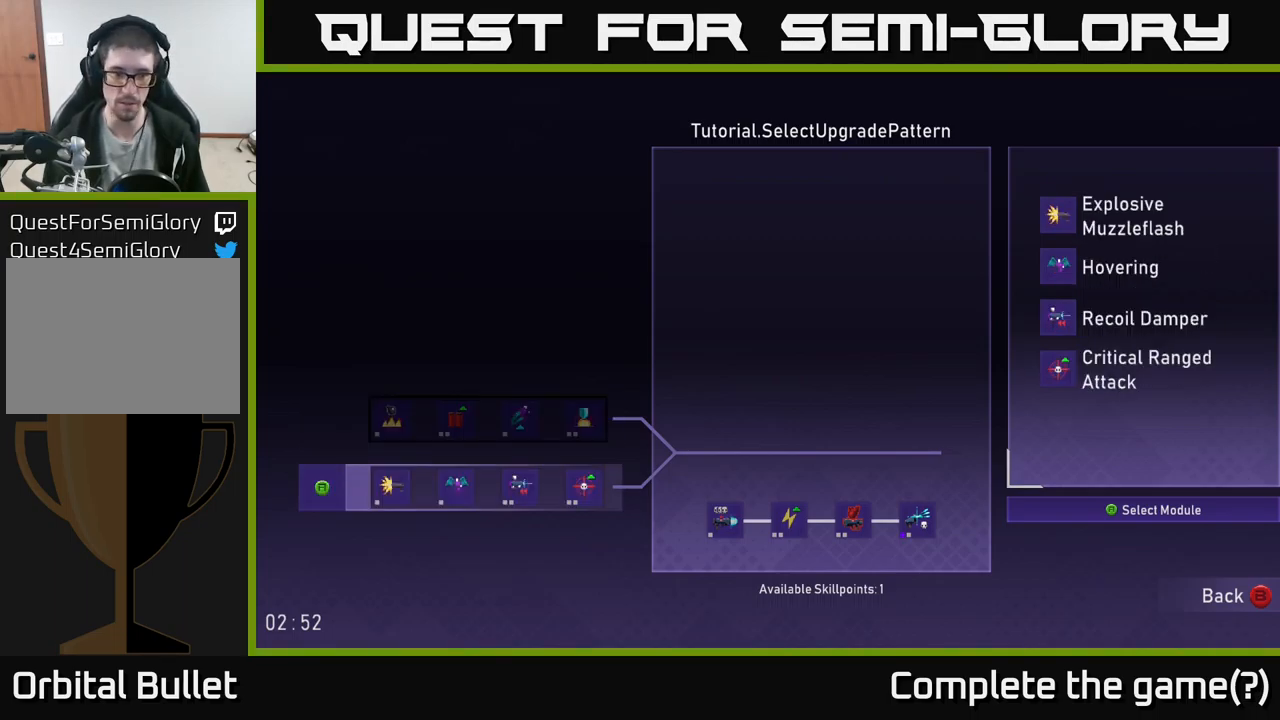
Gameplay with a controller (Xbox layout); each line is a JSON object with the inputs held at the frame after it. "events" lists button and stick changes between this image and that frame as [ms after this image, input, new state], when the widget could be followed in between.
{"buttons": [], "left_stick": "center", "right_stick": "center", "events": [[200, "left_stick", "up"], [333, "left_stick", "center"]]}
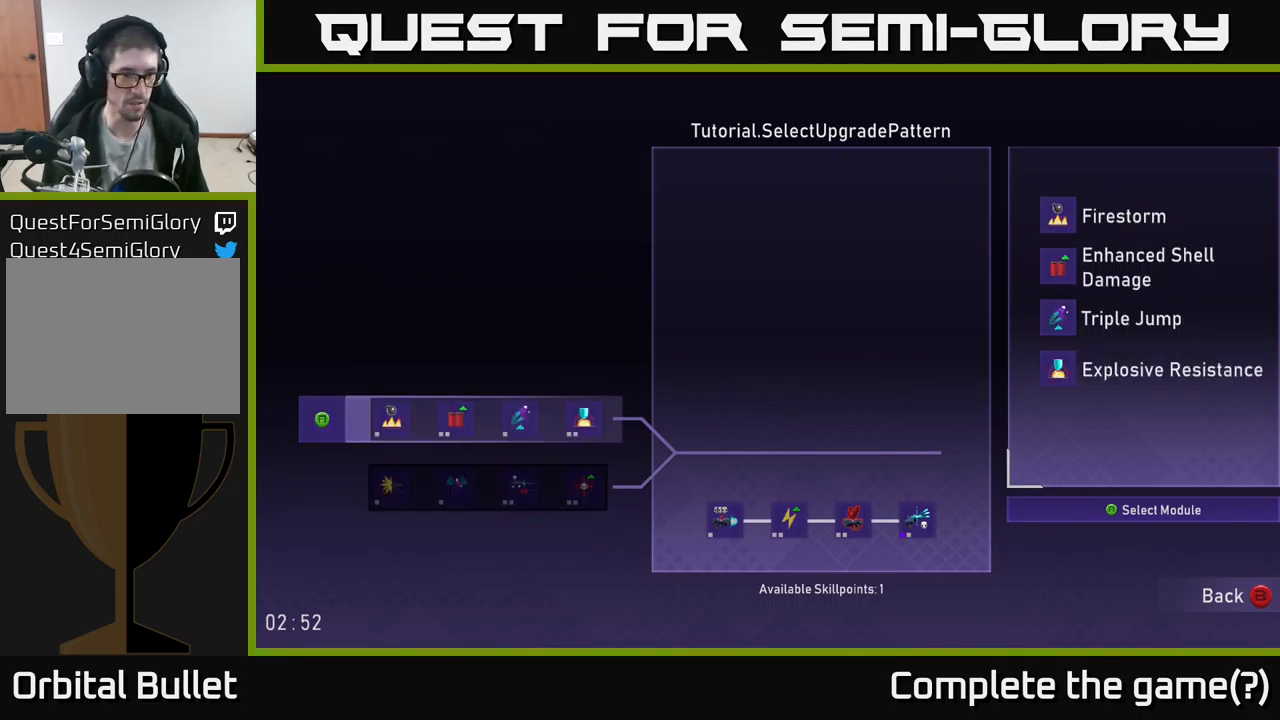
{"buttons": [], "left_stick": "center", "right_stick": "center", "events": [[33, "left_stick", "down"], [217, "left_stick", "center"], [400, "left_stick", "up"], [500, "left_stick", "center"]]}
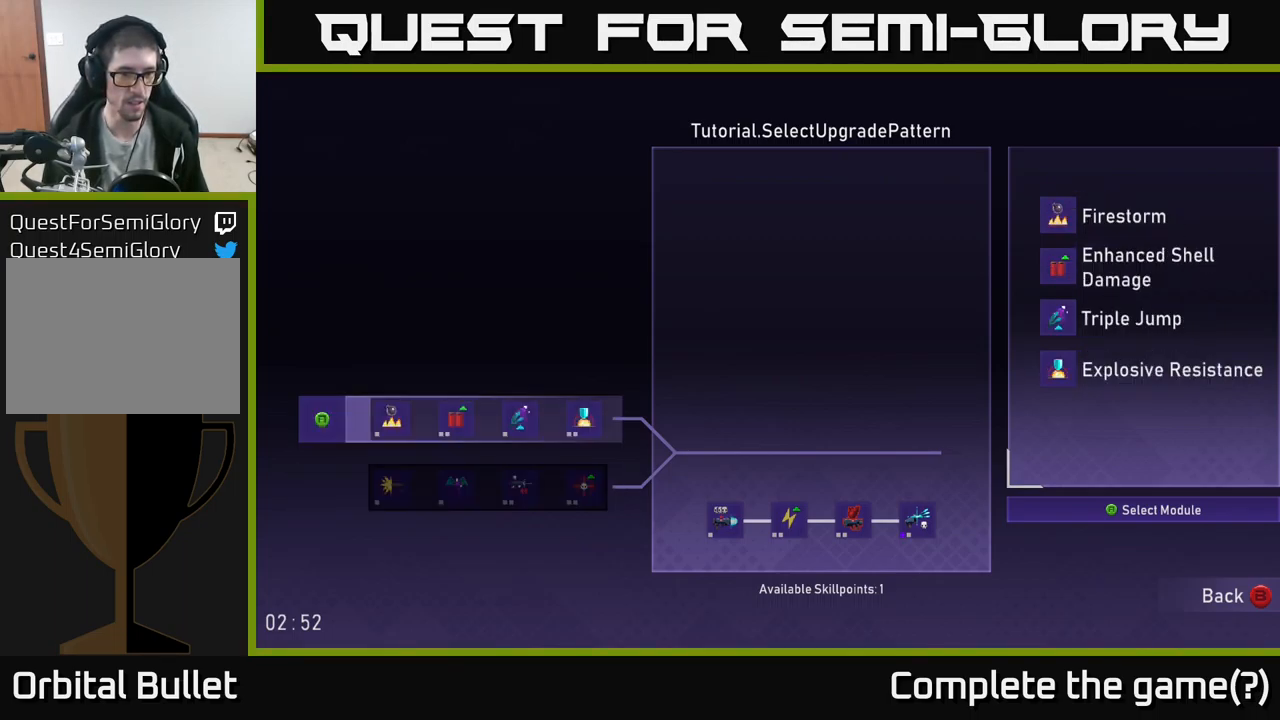
{"buttons": [], "left_stick": "center", "right_stick": "center", "events": [[283, "A", "down"], [350, "A", "up"]]}
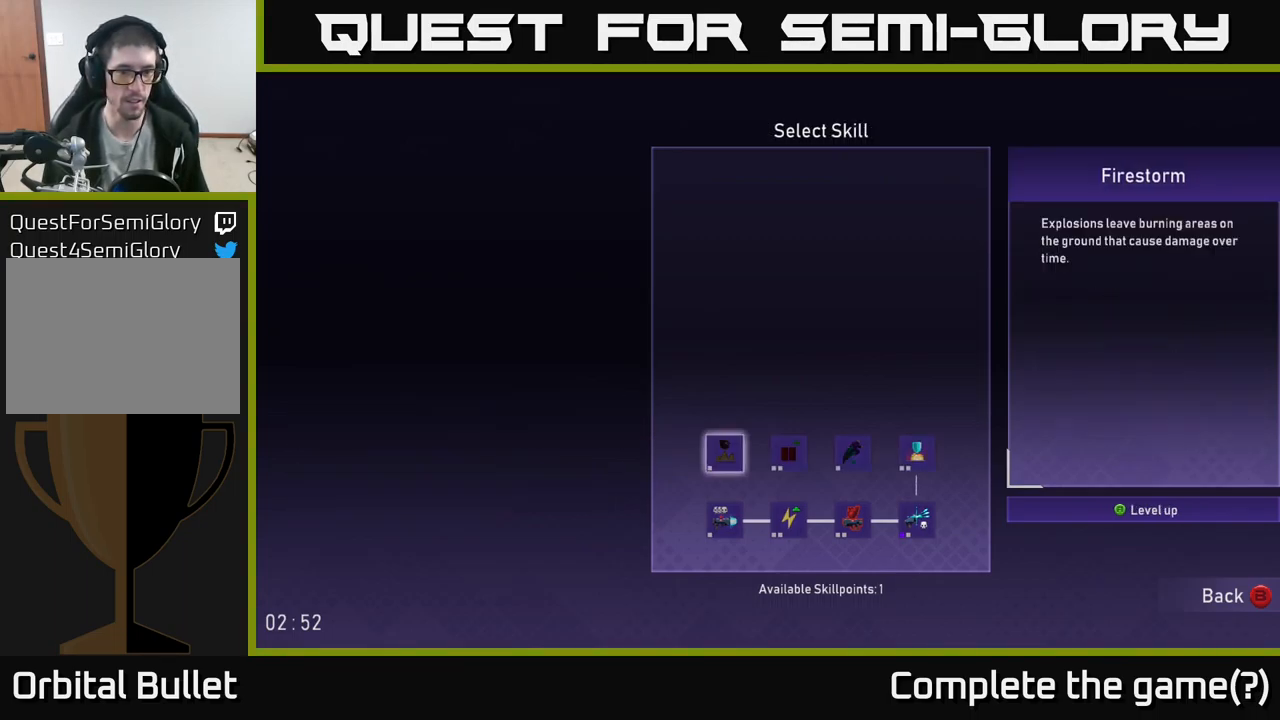
{"buttons": [], "left_stick": "center", "right_stick": "center", "events": []}
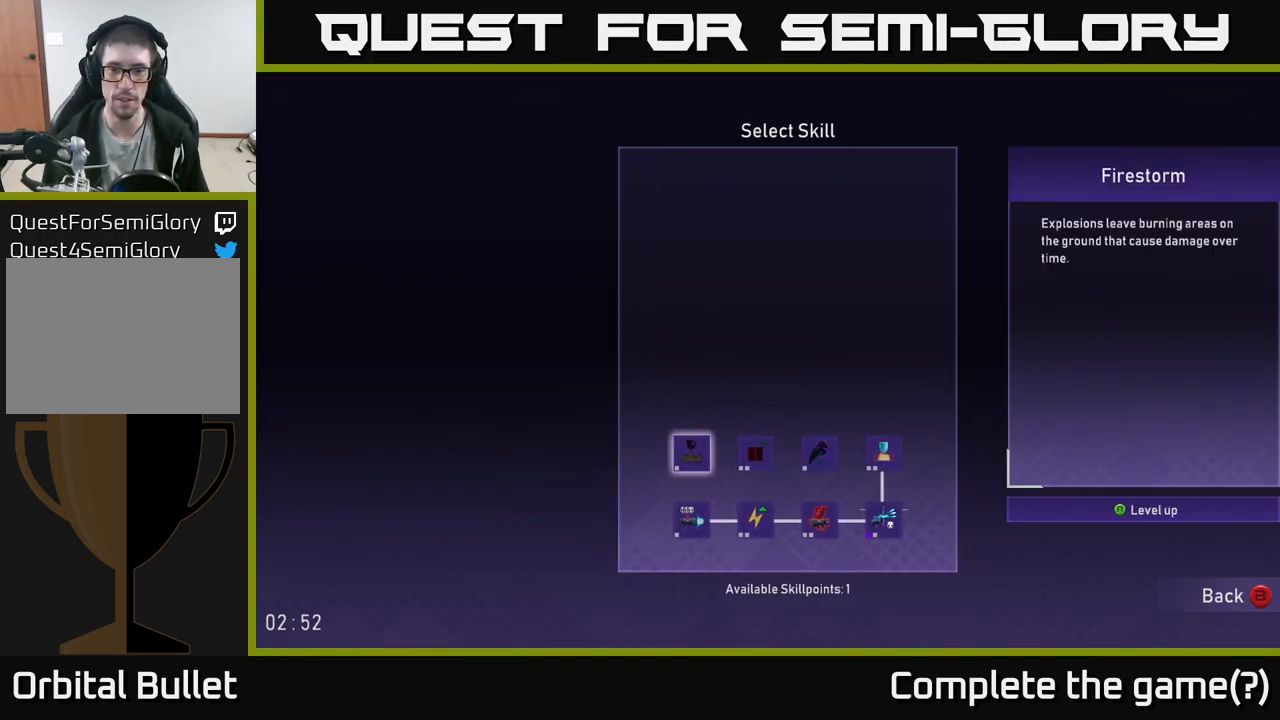
{"buttons": [], "left_stick": "center", "right_stick": "center", "events": []}
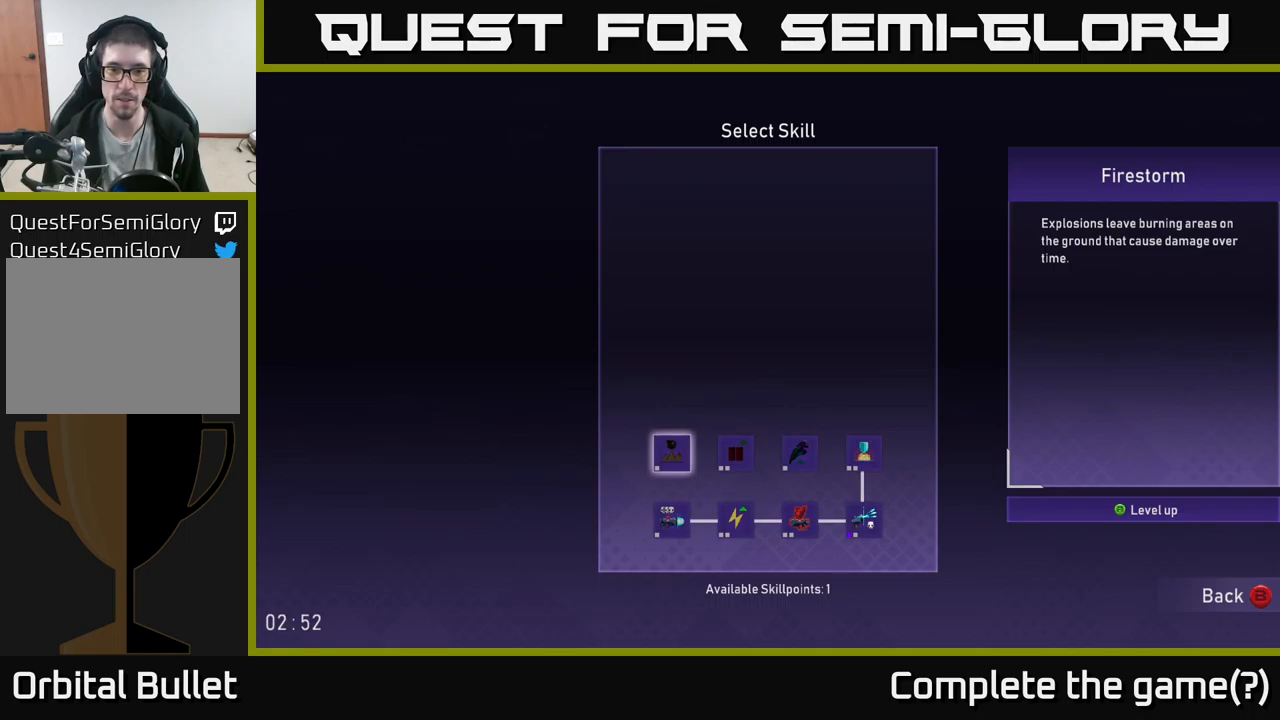
{"buttons": [], "left_stick": "right", "right_stick": "center", "events": [[500, "left_stick", "right"]]}
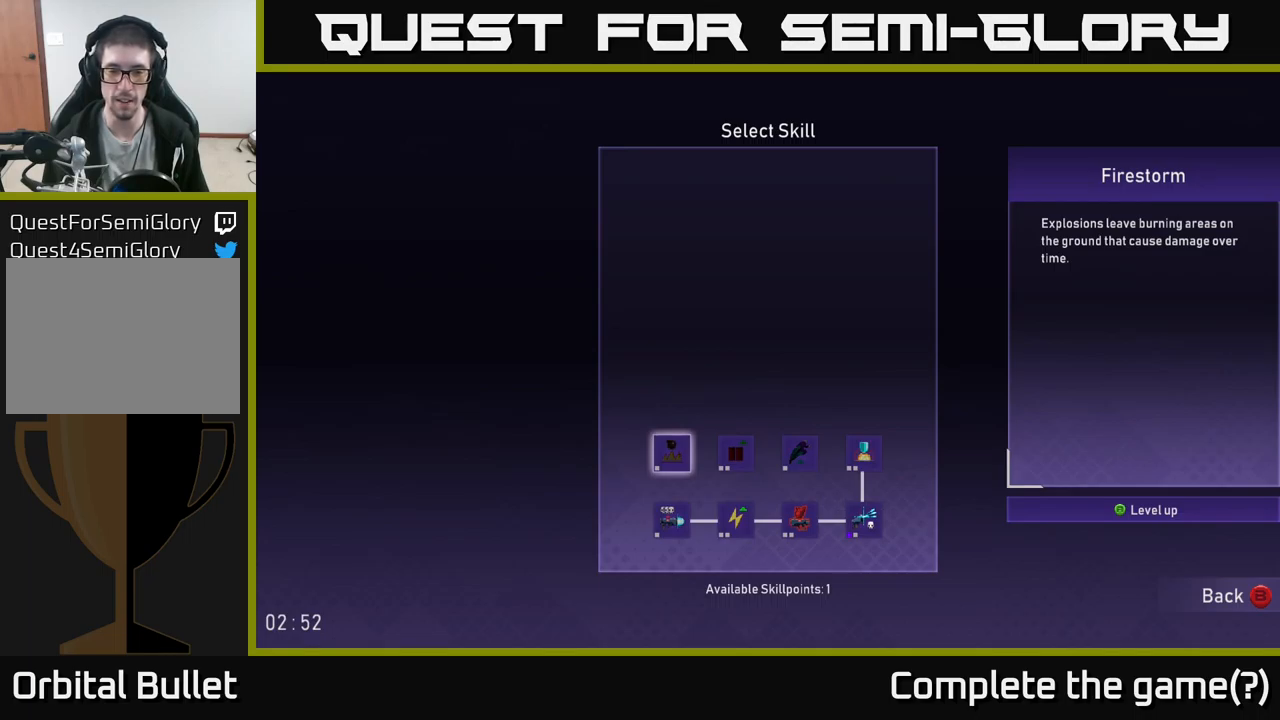
{"buttons": [], "left_stick": "right", "right_stick": "center", "events": [[117, "left_stick", "center"], [234, "left_stick", "right"], [350, "left_stick", "center"], [417, "left_stick", "right"]]}
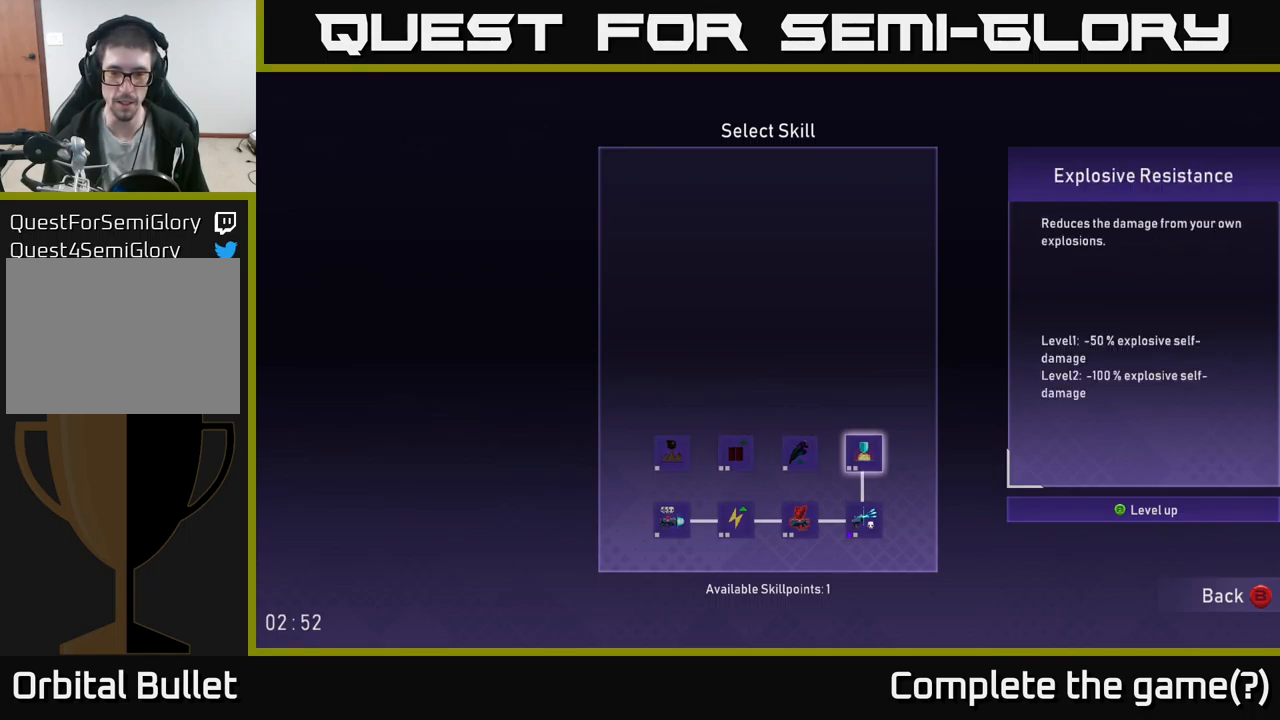
{"buttons": [], "left_stick": "center", "right_stick": "center", "events": [[67, "left_stick", "center"]]}
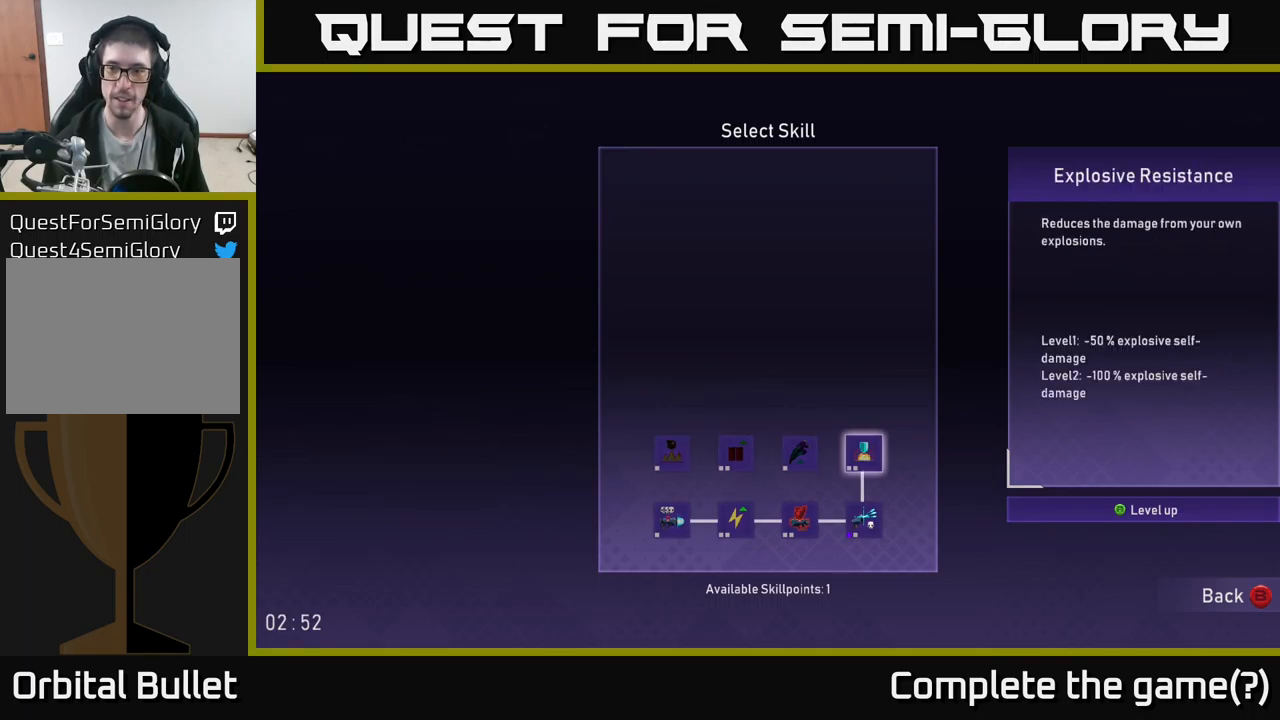
{"buttons": [], "left_stick": "center", "right_stick": "center", "events": [[284, "left_stick", "left"], [484, "left_stick", "center"]]}
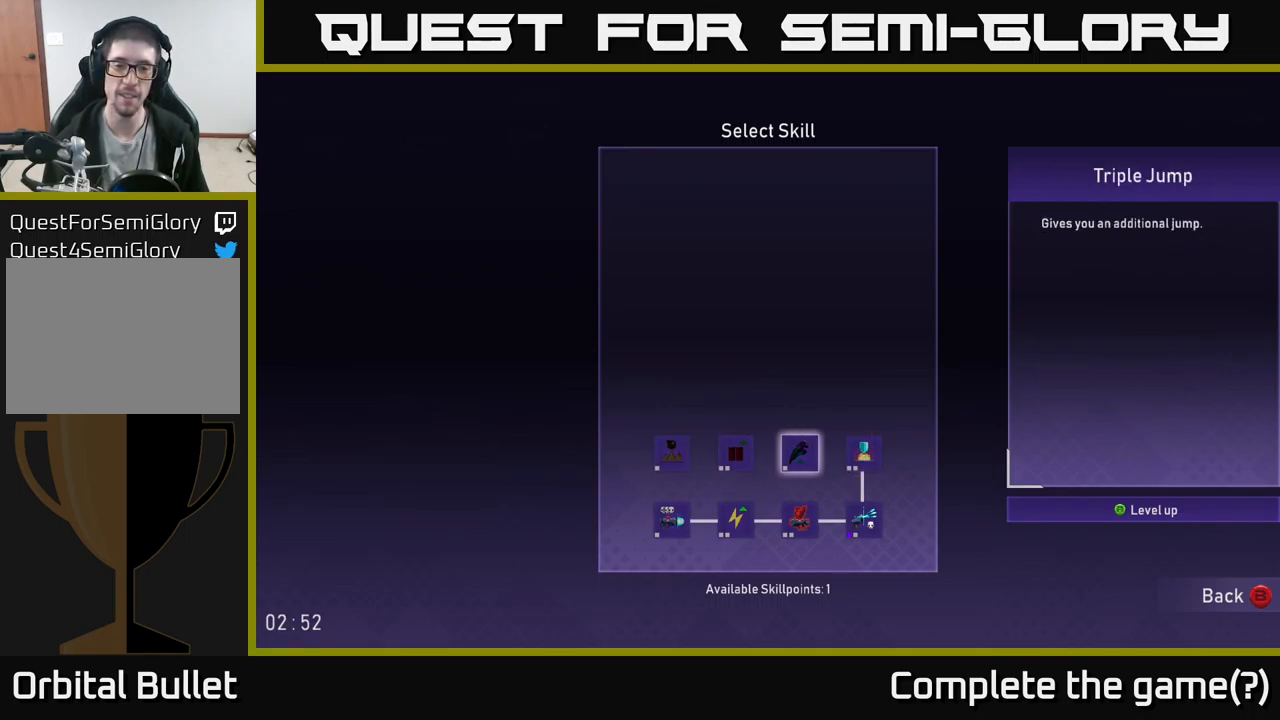
{"buttons": [], "left_stick": "center", "right_stick": "center", "events": [[34, "left_stick", "left"], [167, "left_stick", "center"], [250, "left_stick", "left"], [400, "left_stick", "center"]]}
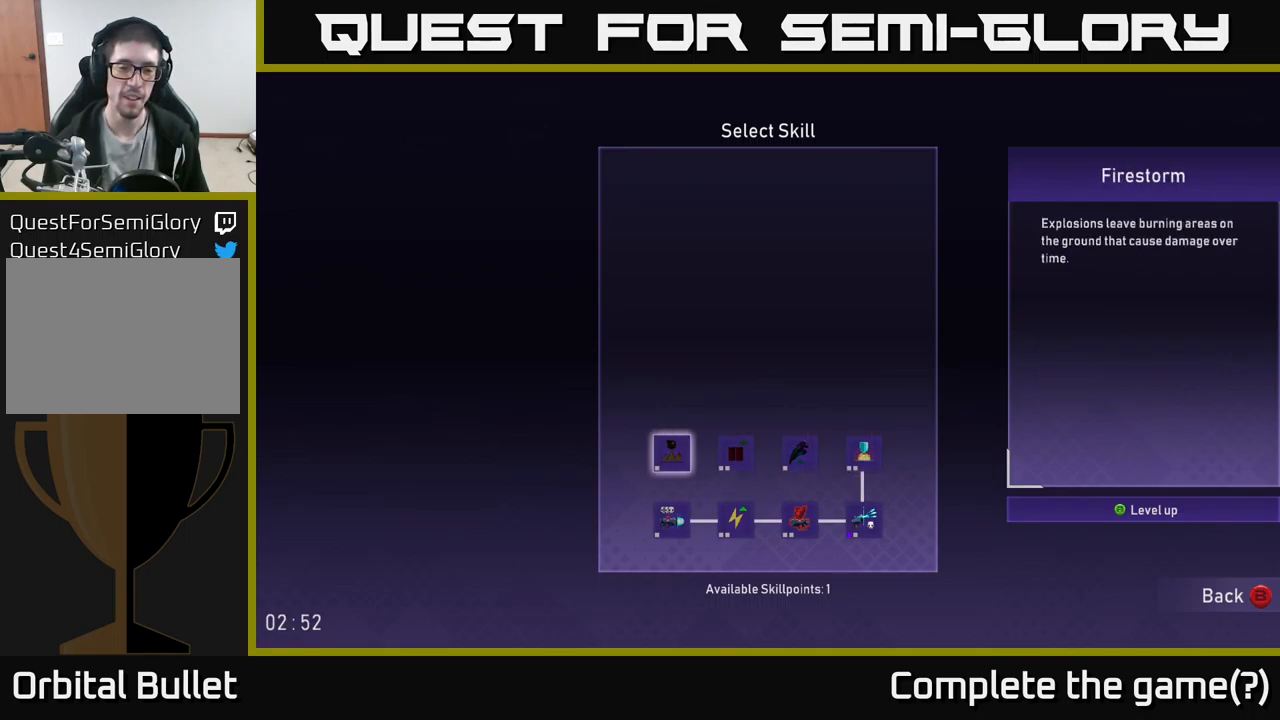
{"buttons": [], "left_stick": "center", "right_stick": "center", "events": []}
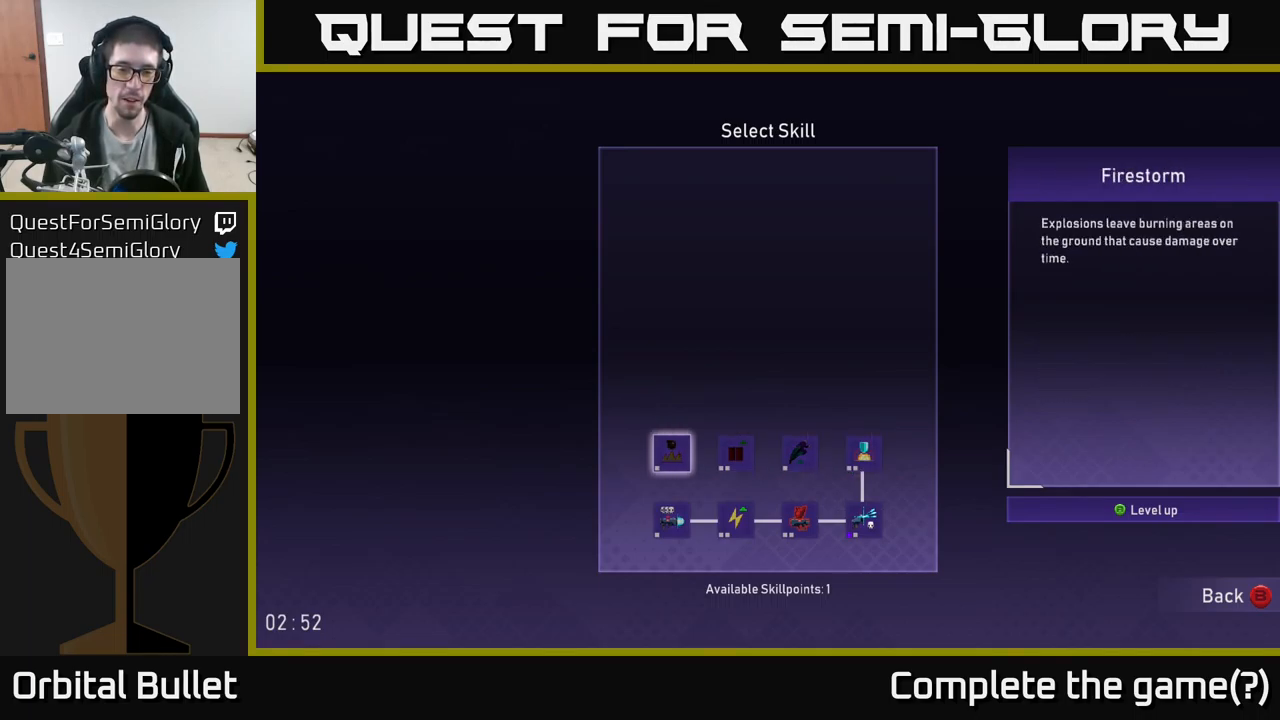
{"buttons": [], "left_stick": "center", "right_stick": "center", "events": [[217, "left_stick", "down"], [400, "left_stick", "center"]]}
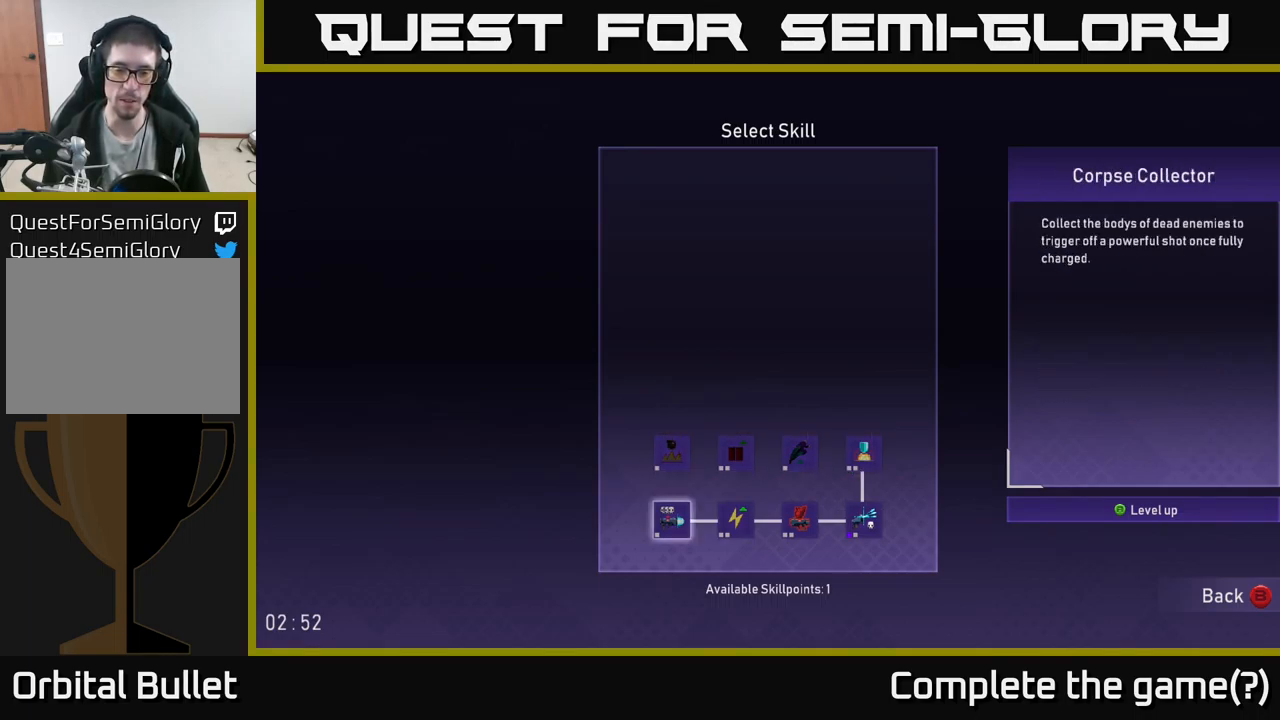
{"buttons": [], "left_stick": "center", "right_stick": "center", "events": [[150, "A", "down"], [267, "A", "up"]]}
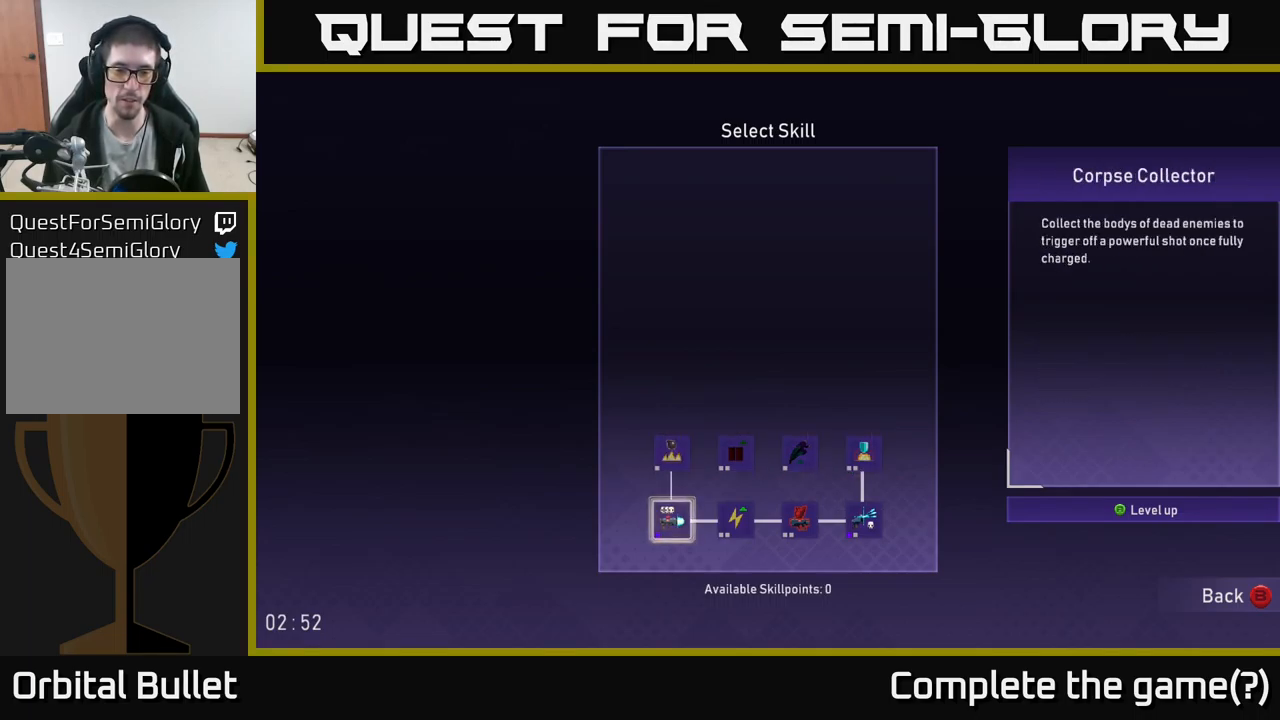
{"buttons": [], "left_stick": "center", "right_stick": "center", "events": [[34, "left_stick", "up"], [150, "left_stick", "center"]]}
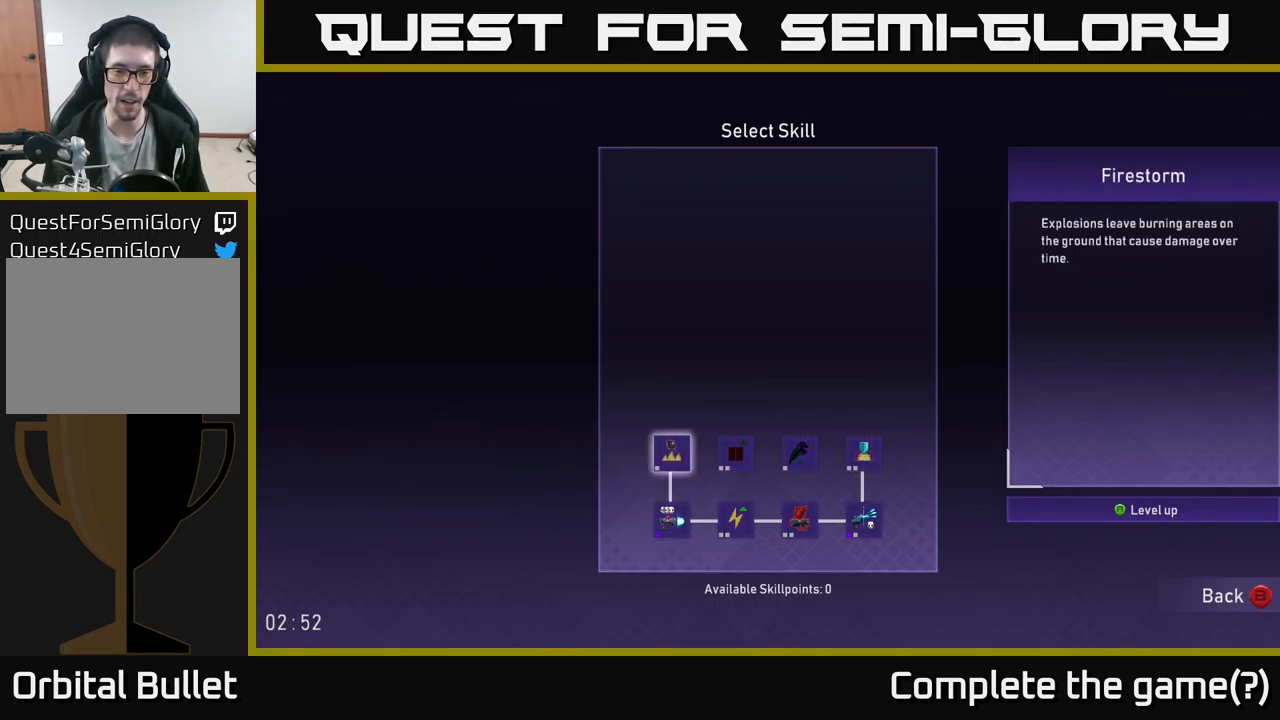
{"buttons": [], "left_stick": "right", "right_stick": "center", "events": [[84, "B", "down"], [167, "B", "up"], [500, "left_stick", "right"]]}
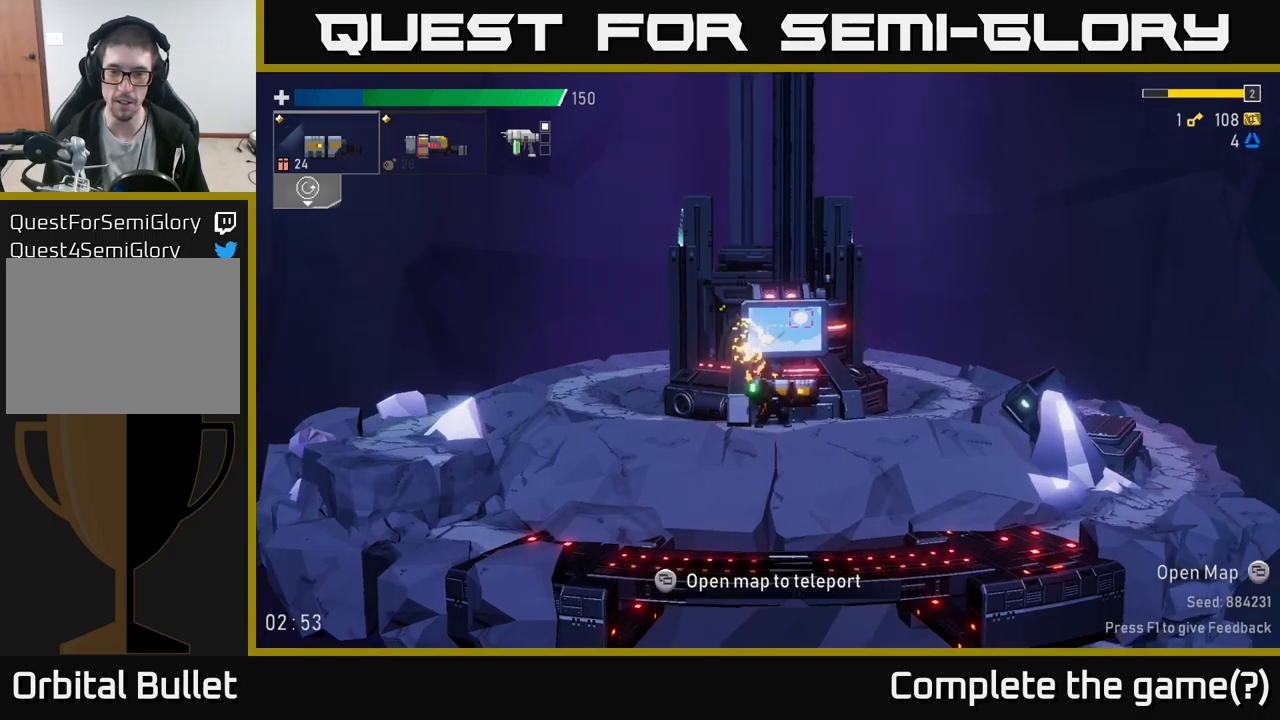
{"buttons": [], "left_stick": "right", "right_stick": "center", "events": []}
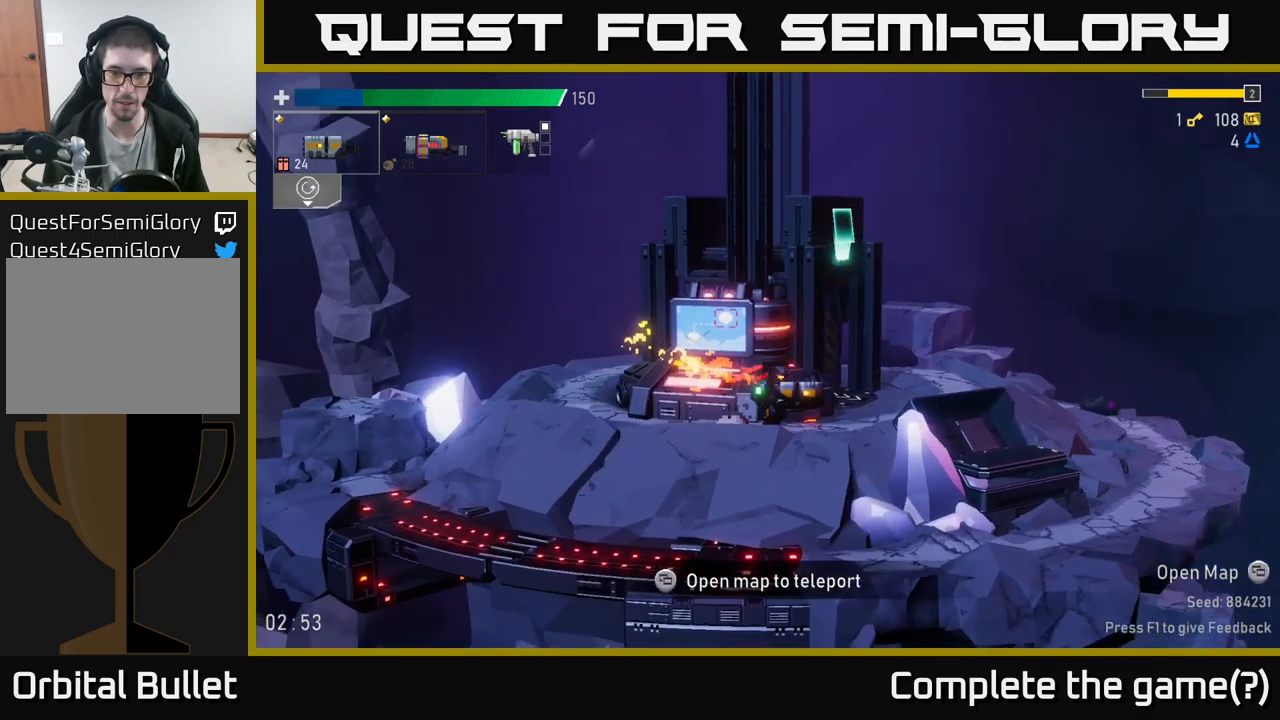
{"buttons": [], "left_stick": "right", "right_stick": "center", "events": []}
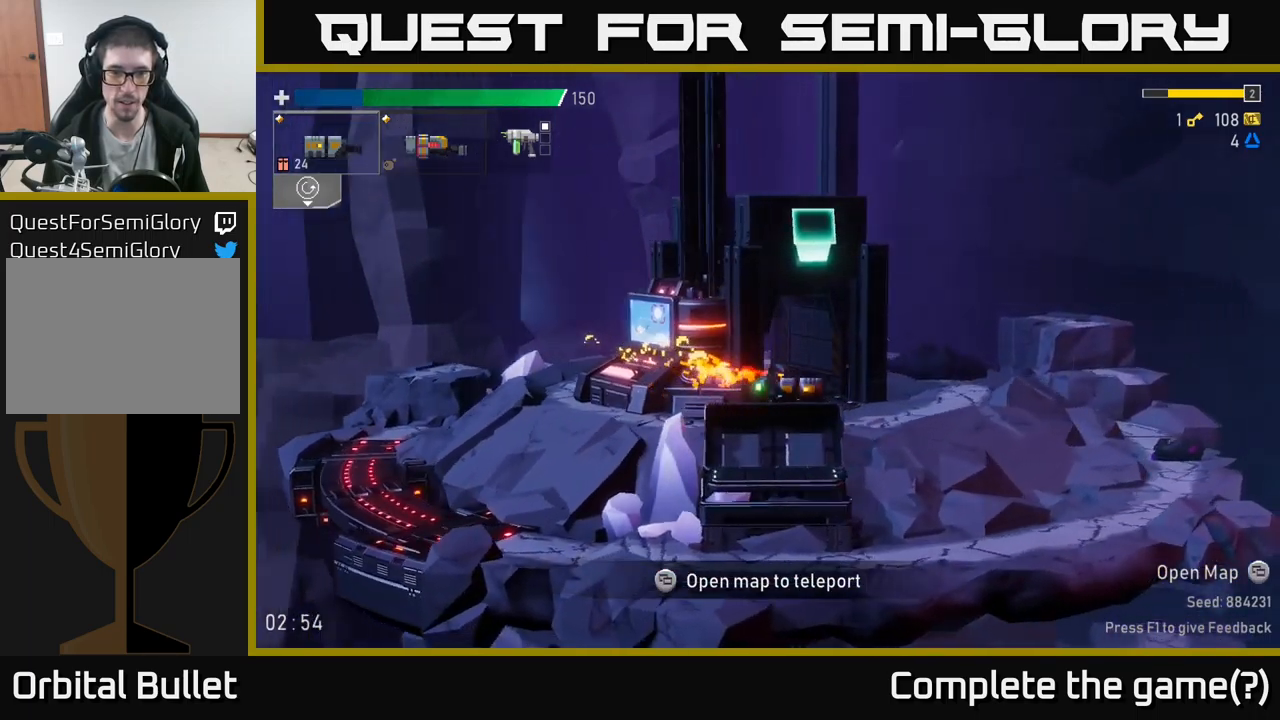
{"buttons": [], "left_stick": "center", "right_stick": "center", "events": [[133, "Y", "down"], [200, "Y", "up"], [383, "Y", "down"], [450, "Y", "up"], [450, "left_stick", "center"]]}
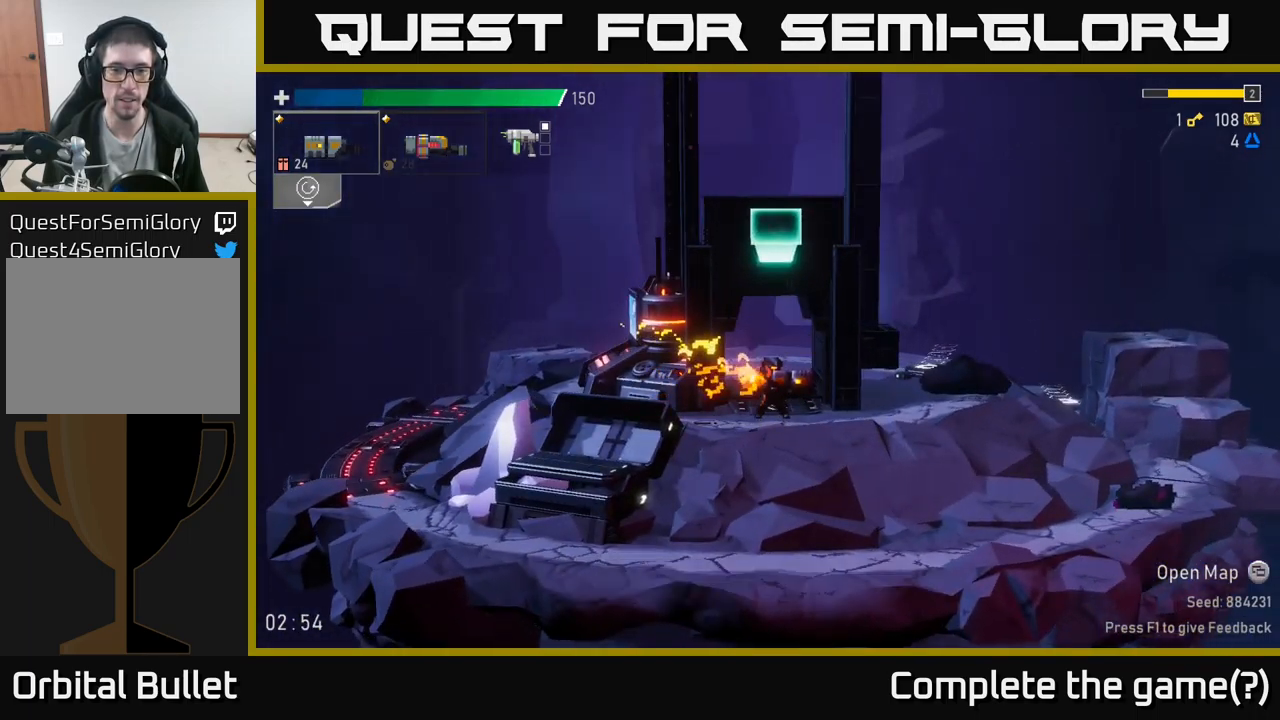
{"buttons": [], "left_stick": "center", "right_stick": "center", "events": []}
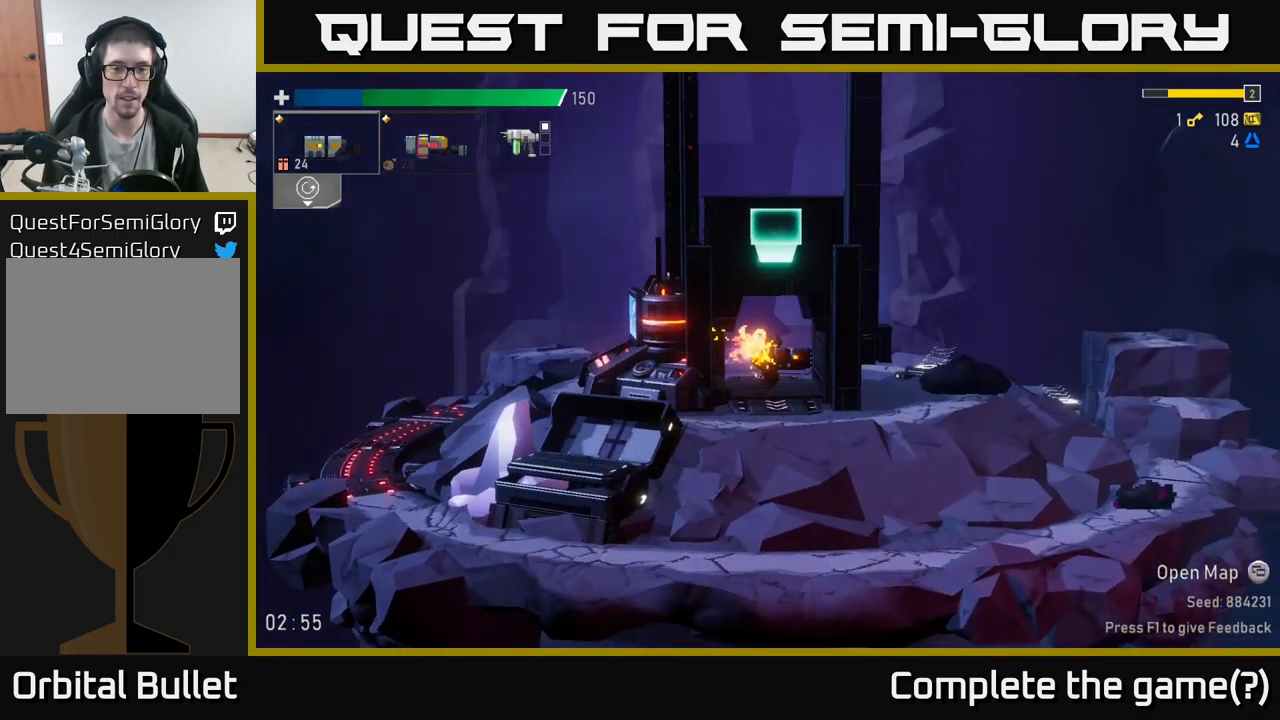
{"buttons": [], "left_stick": "center", "right_stick": "center", "events": [[183, "L2", "down"], [266, "L2", "up"]]}
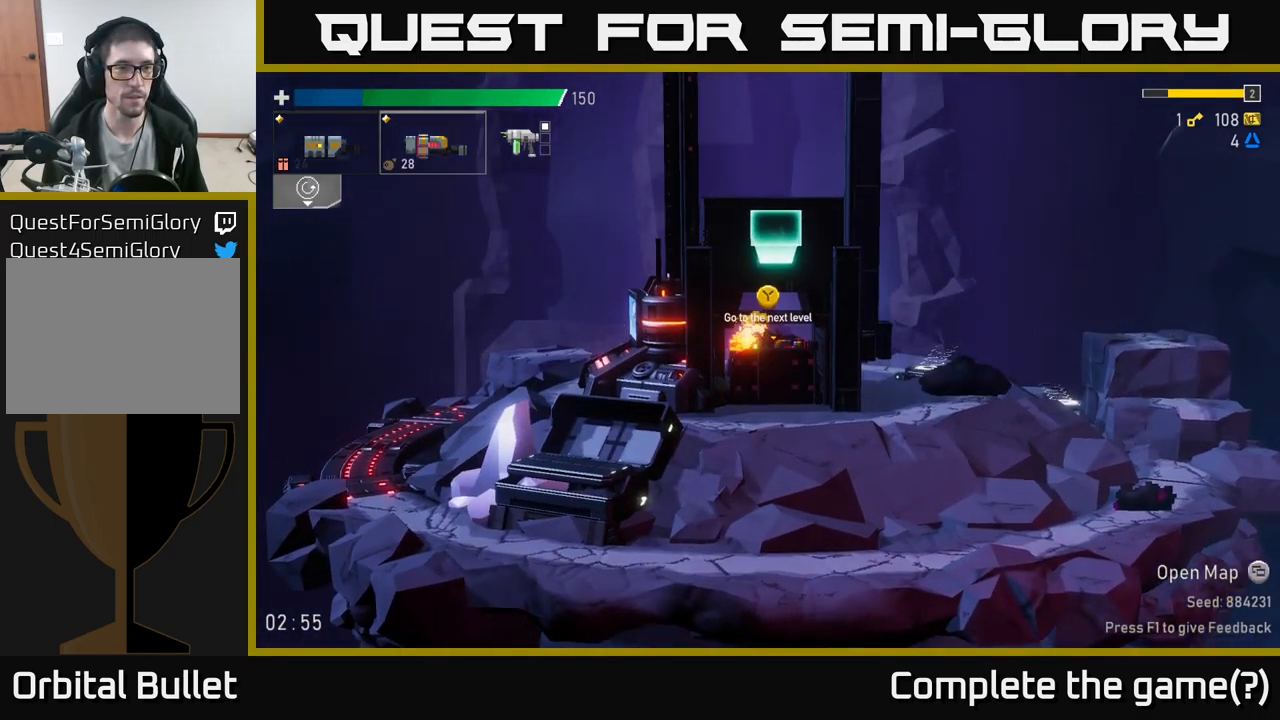
{"buttons": [], "left_stick": "center", "right_stick": "center", "events": []}
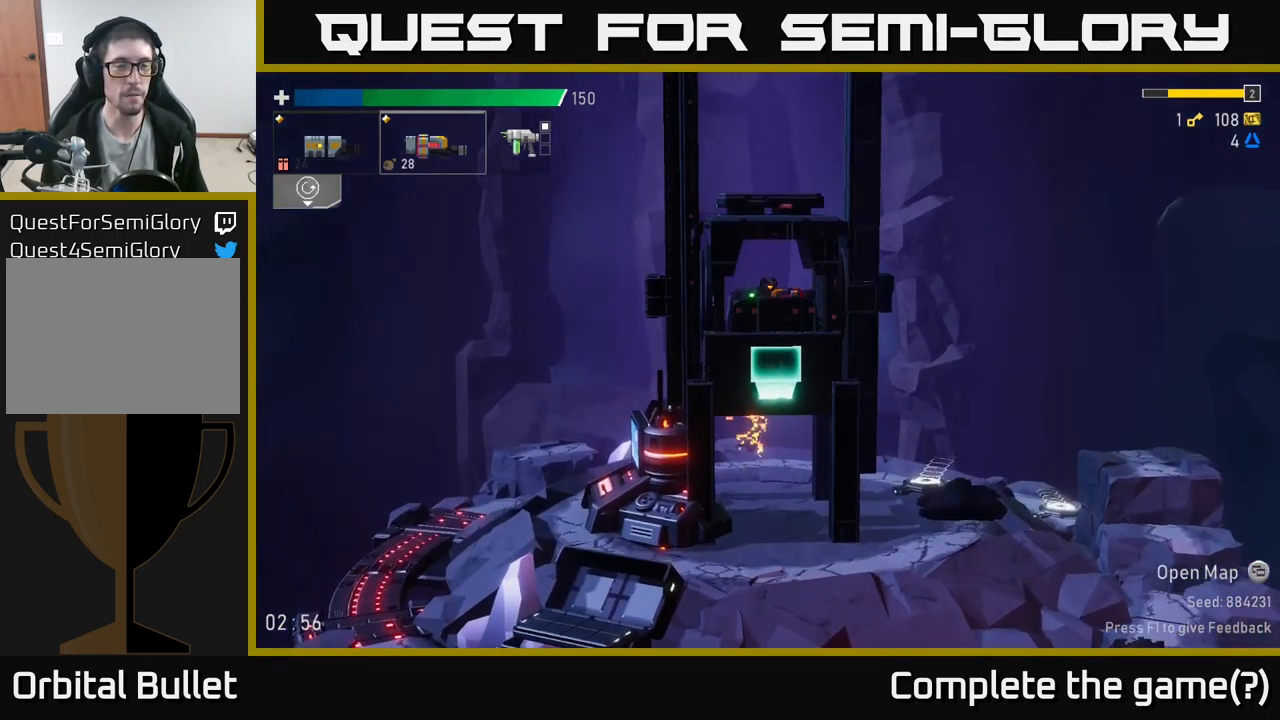
{"buttons": [], "left_stick": "center", "right_stick": "center", "events": []}
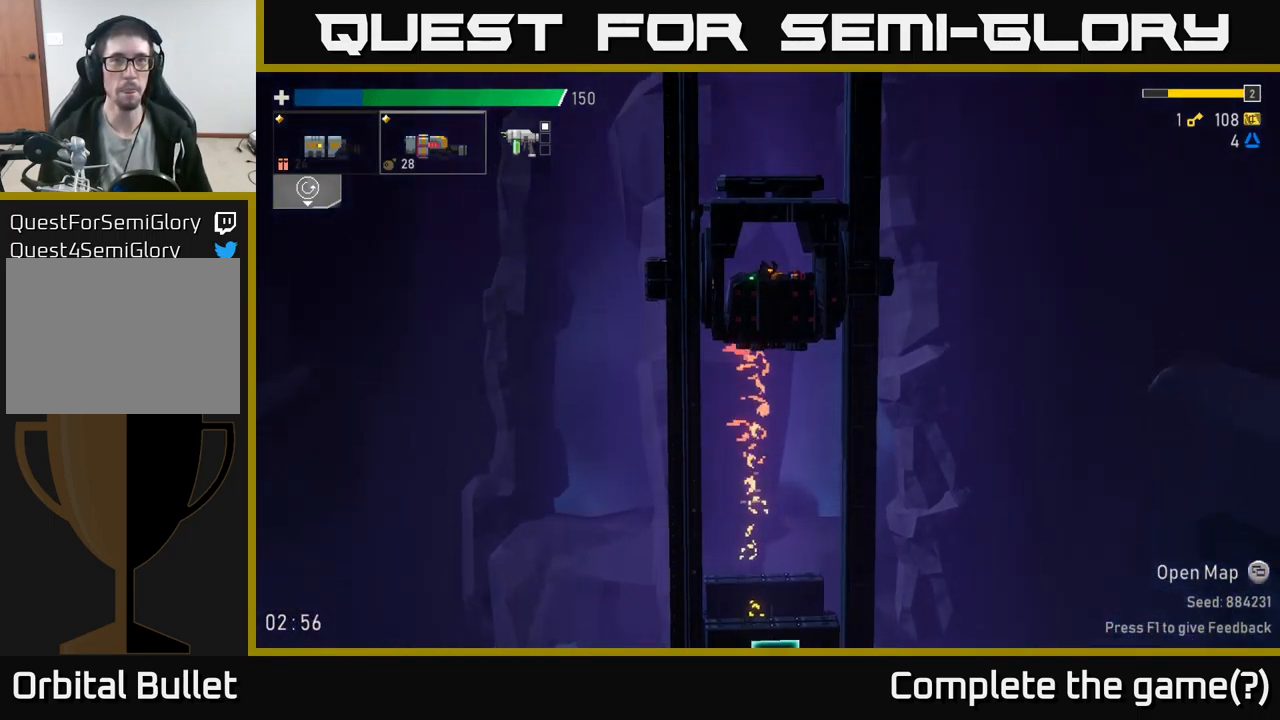
{"buttons": [], "left_stick": "center", "right_stick": "center", "events": []}
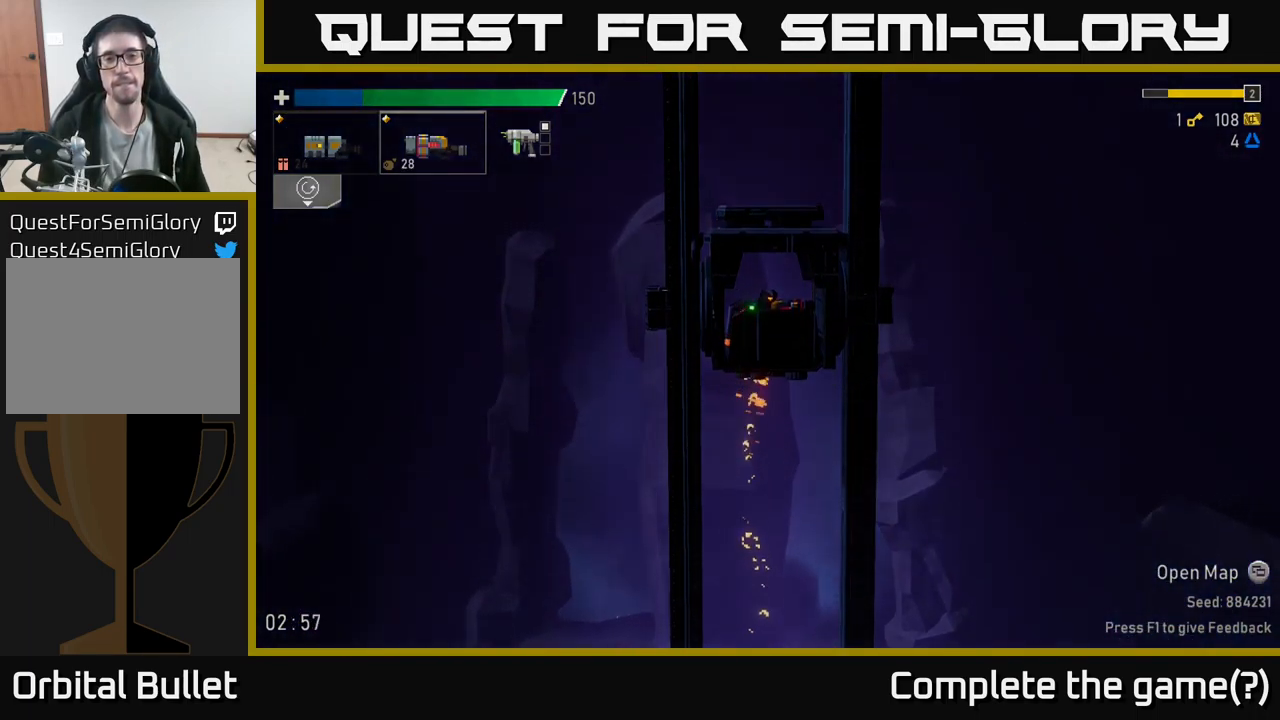
{"buttons": [], "left_stick": "center", "right_stick": "center", "events": [[233, "L2", "down"], [333, "L2", "up"]]}
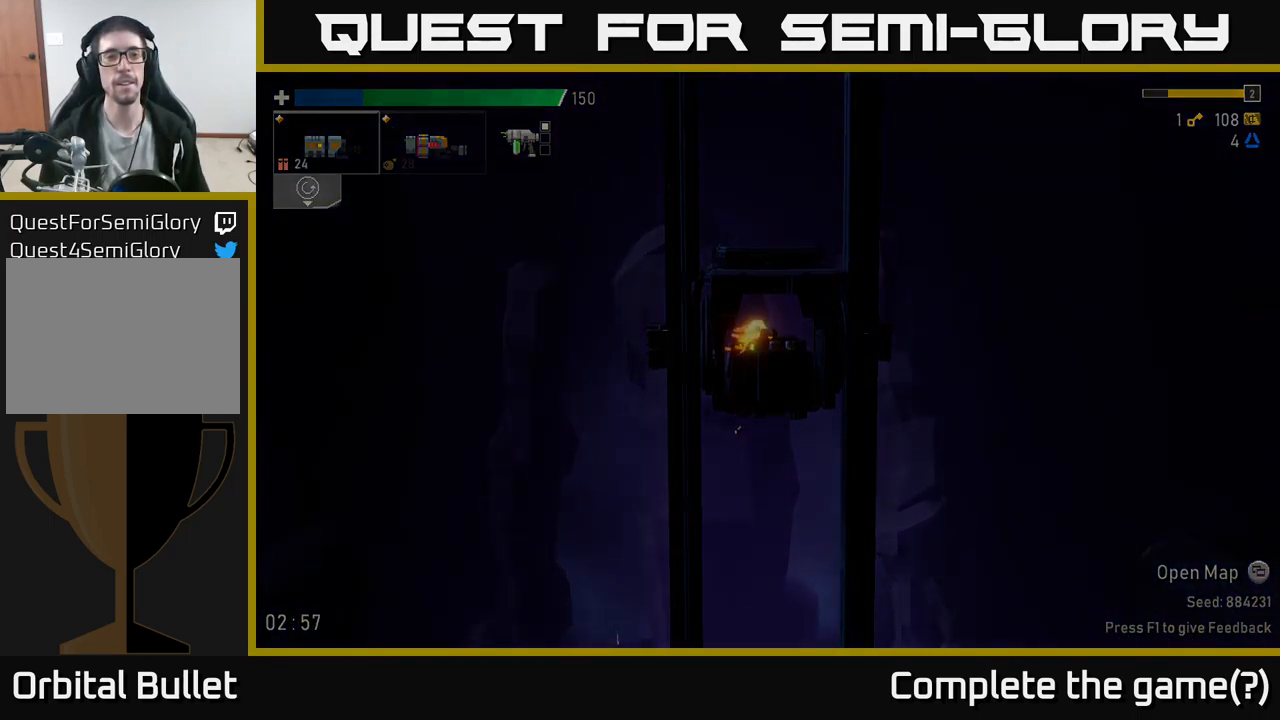
{"buttons": [], "left_stick": "center", "right_stick": "center", "events": [[100, "L2", "down"], [183, "L2", "up"]]}
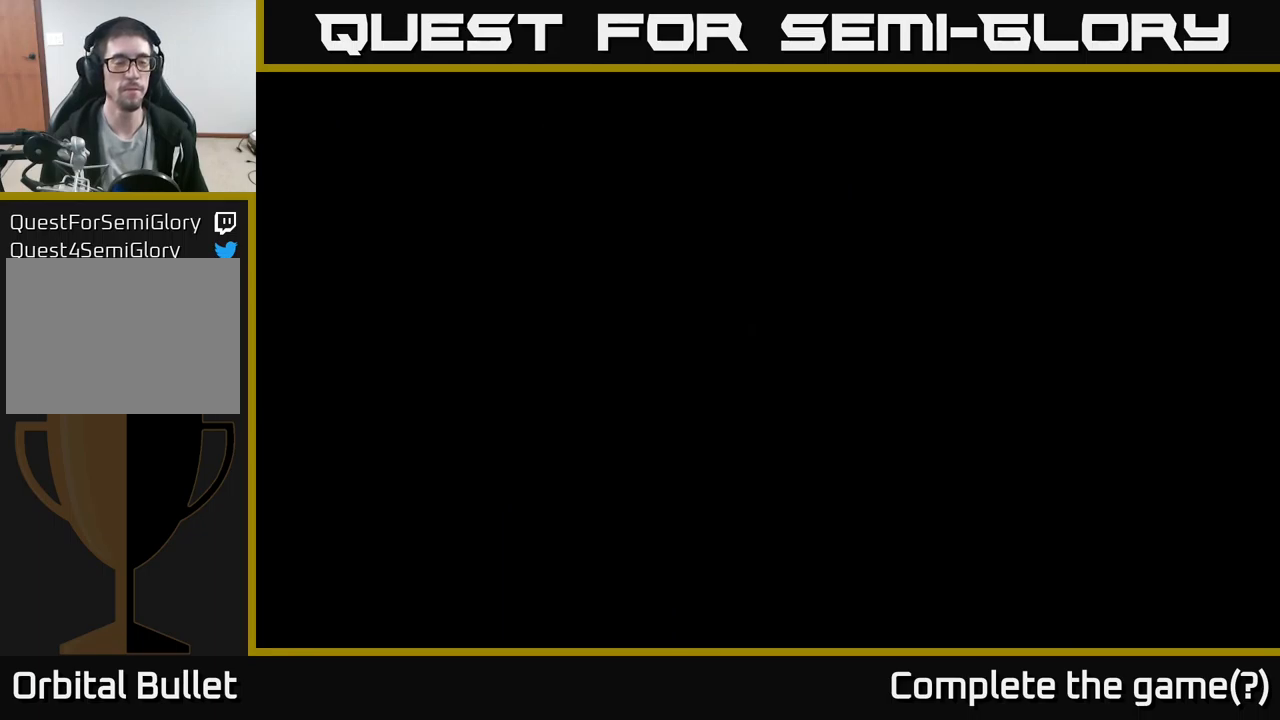
{"buttons": [], "left_stick": "center", "right_stick": "center", "events": []}
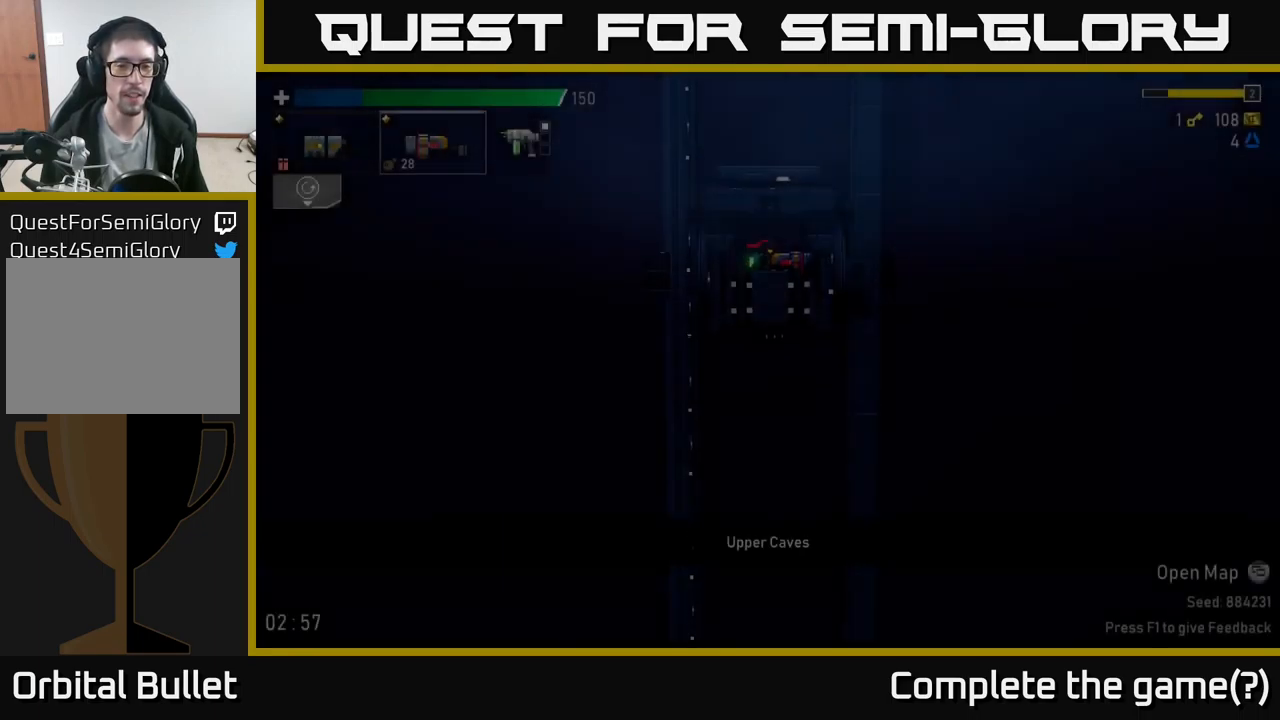
{"buttons": [], "left_stick": "center", "right_stick": "center", "events": []}
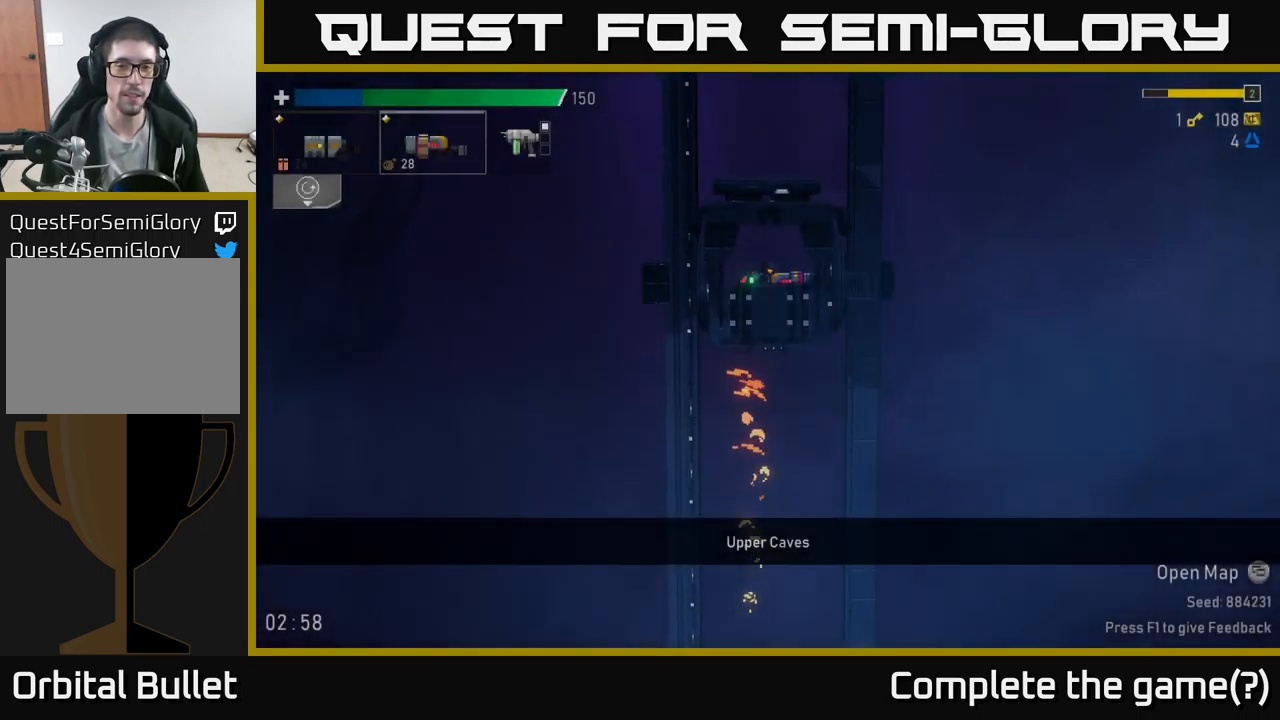
{"buttons": ["A"], "left_stick": "up", "right_stick": "center", "events": [[100, "left_stick", "right"], [350, "A", "down"], [467, "left_stick", "up"]]}
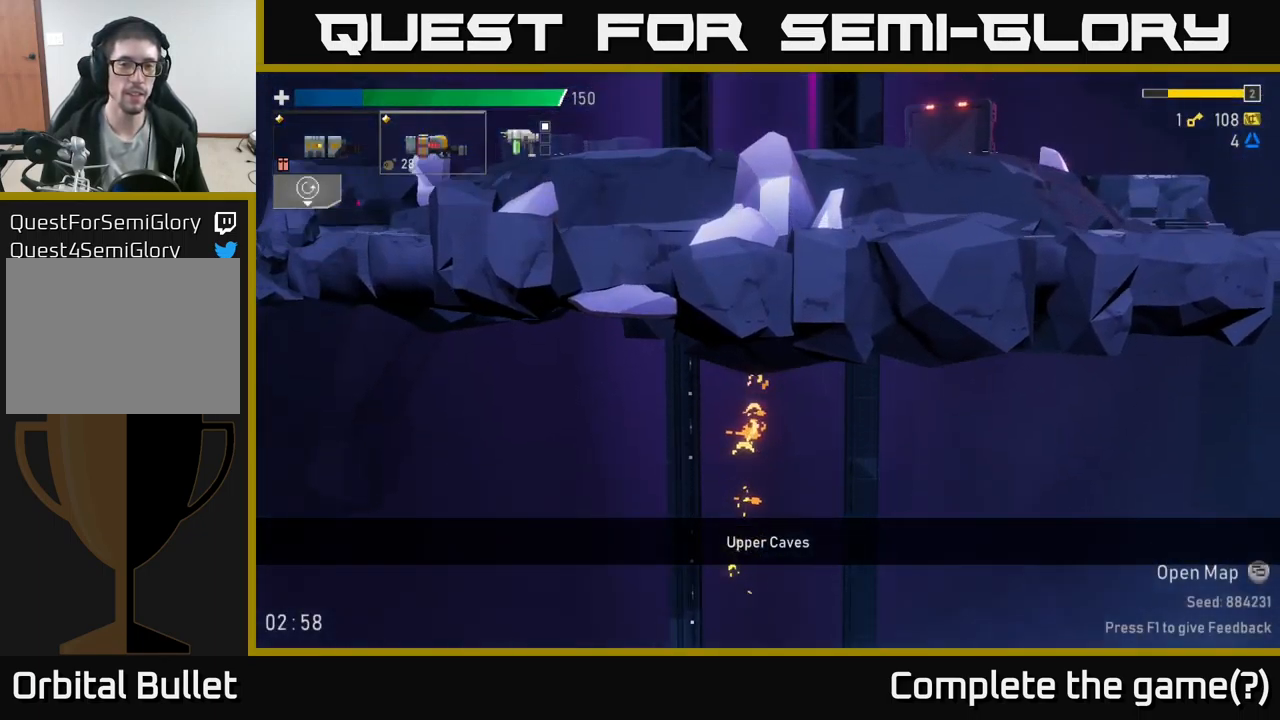
{"buttons": ["A"], "left_stick": "right", "right_stick": "center", "events": [[100, "A", "up"], [133, "left_stick", "center"], [183, "left_stick", "right"], [400, "A", "down"]]}
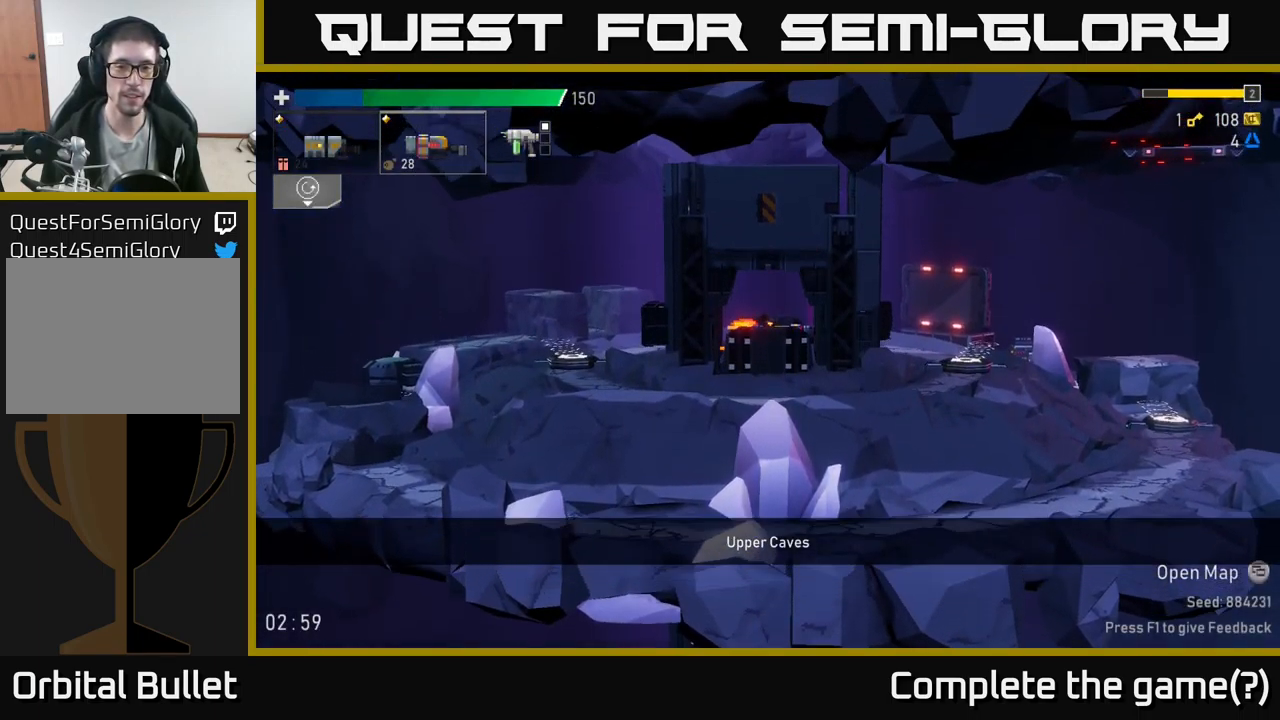
{"buttons": [], "left_stick": "right", "right_stick": "center", "events": [[83, "A", "up"], [300, "X", "down"], [433, "X", "up"]]}